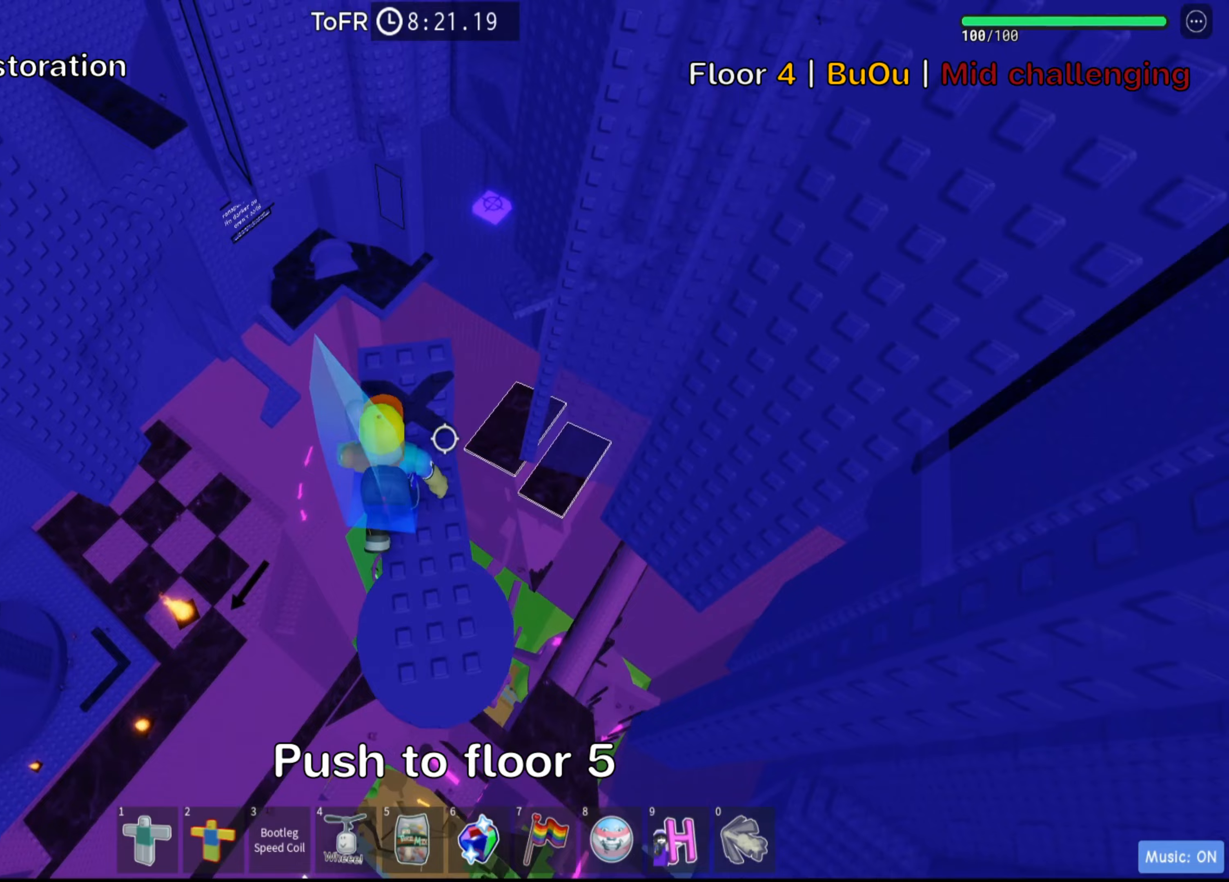
Gameplay with keyboard; each line is a JSON object with the keys held at the frame after it (dt_ms = milliseconds from this image to that frame). "events" lists presses ("down") and releases ("up") of ".", "a", "comma", "ctrl", "d", "e", "f", "s", "shift", "space", "tab" and "w" between this image and that frame as [ms after this image, input, new state], when the widget could be followed in between. No other keys are recorded. Mouse input is not recorded.
{"dt_ms": 133, "keys": ["w"], "events": []}
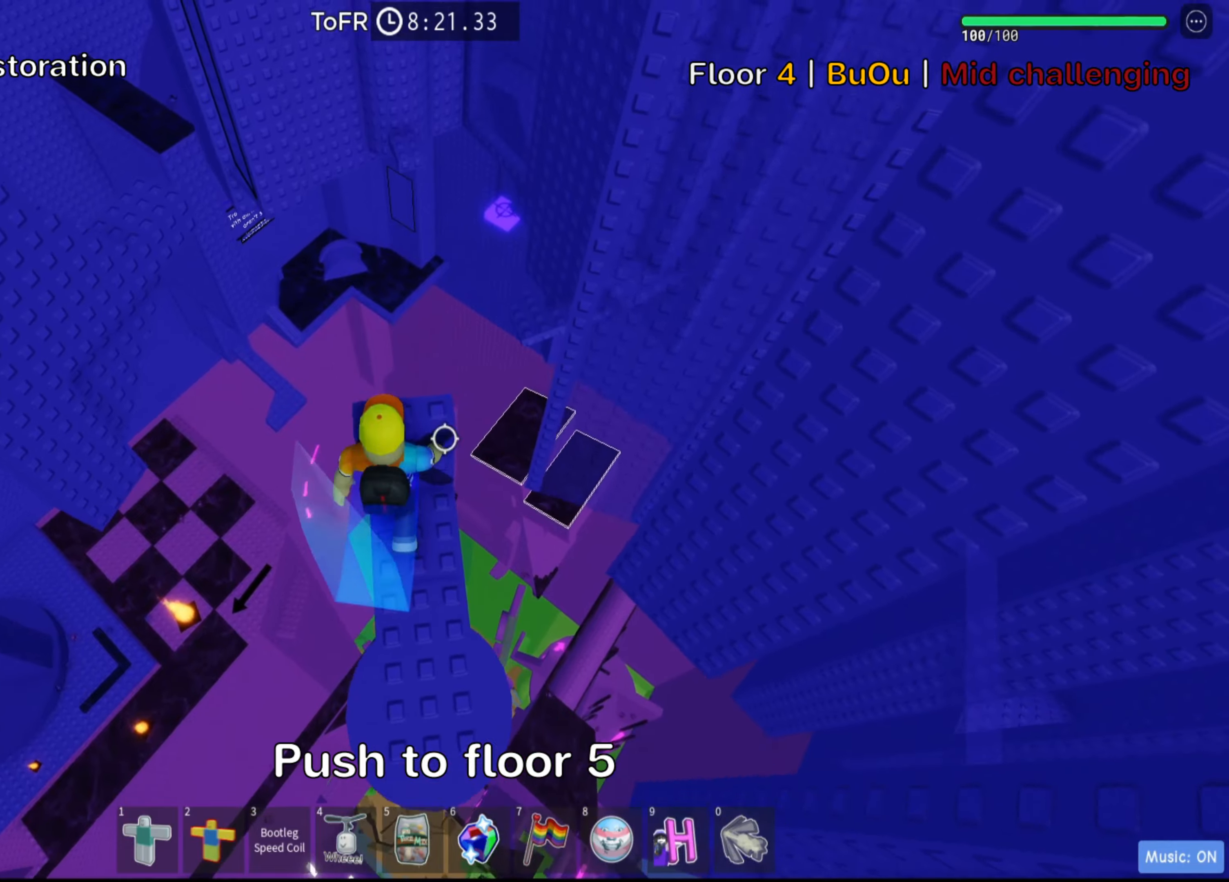
{"dt_ms": 500, "keys": ["w"], "events": [[117, "shift", "down"], [284, "shift", "up"], [367, "w", "up"], [434, "w", "down"]]}
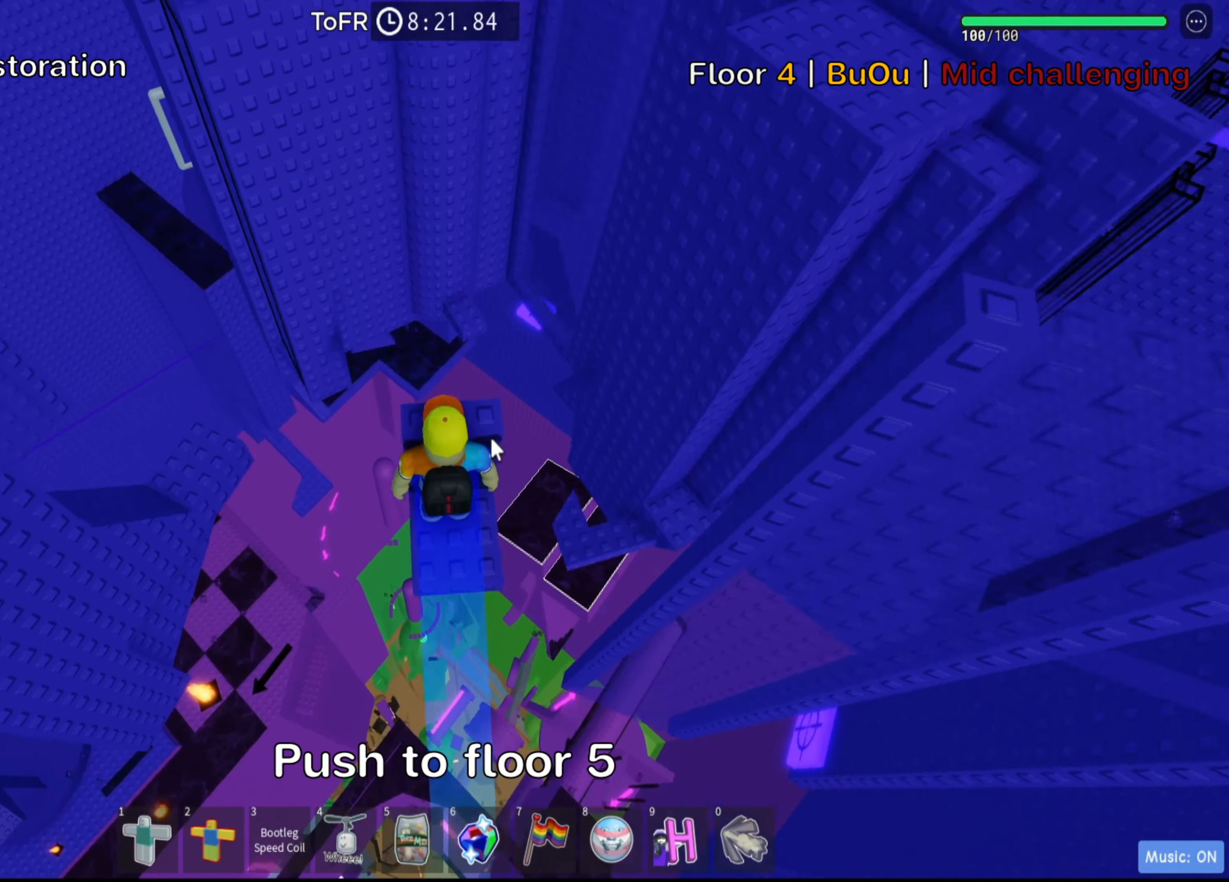
{"dt_ms": 500, "keys": ["w"], "events": []}
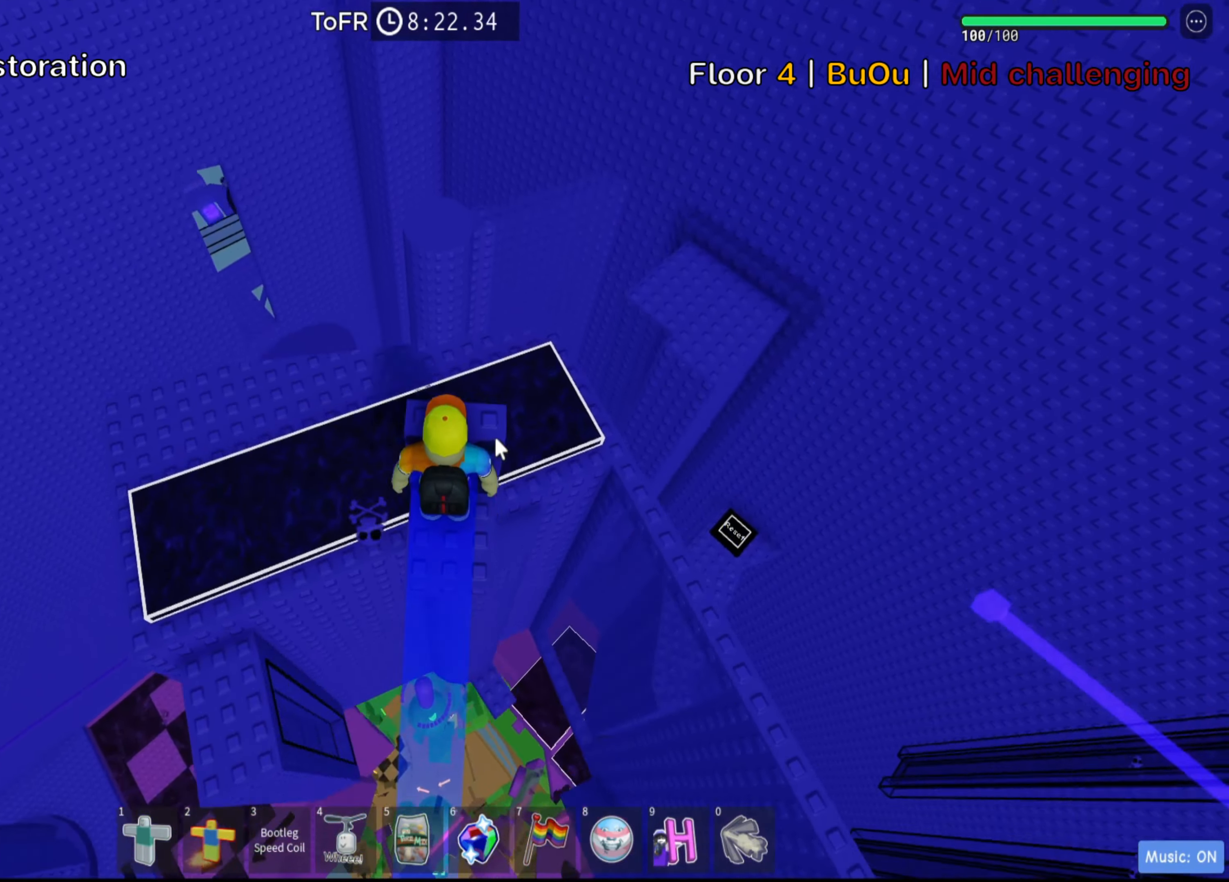
{"dt_ms": 500, "keys": ["w"], "events": []}
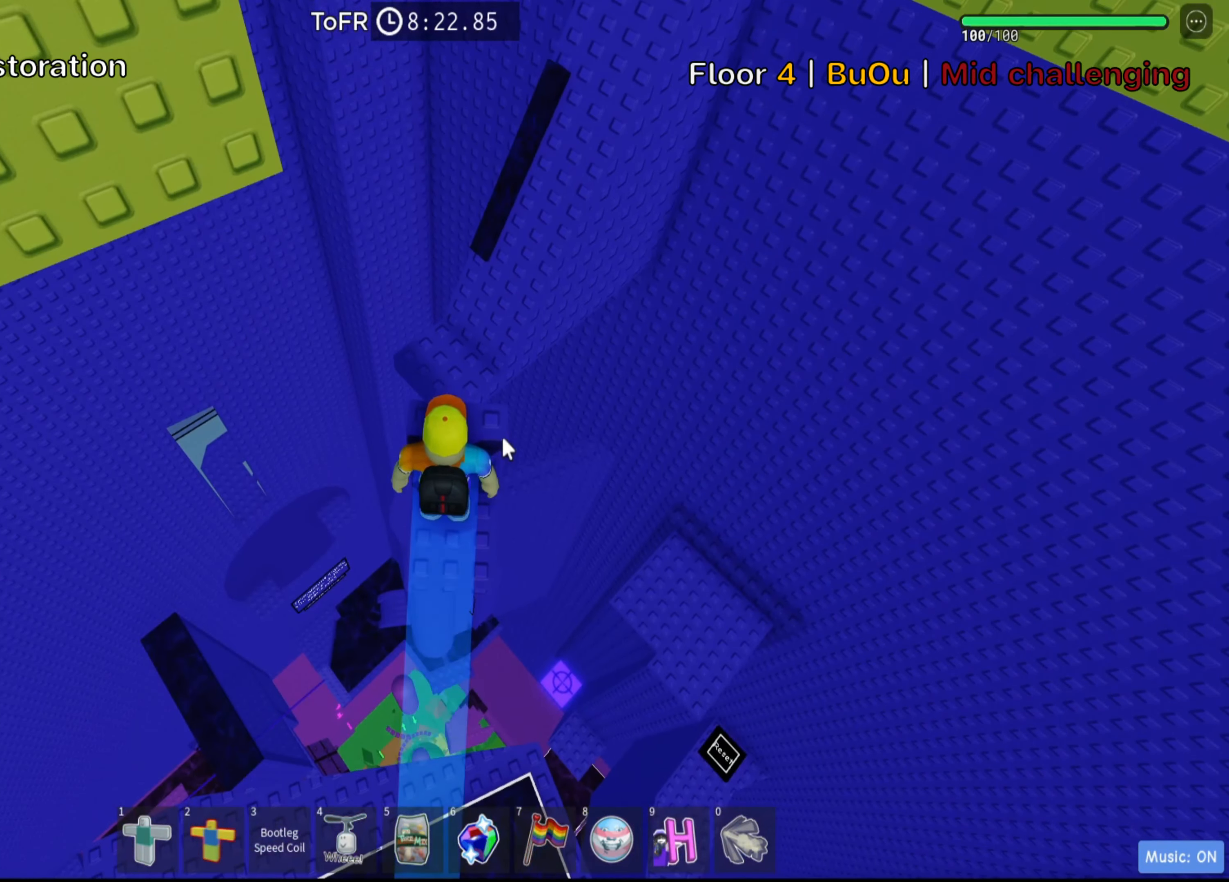
{"dt_ms": 500, "keys": ["space", "w"], "events": [[84, "shift", "down"], [217, "shift", "up"], [367, "space", "down"]]}
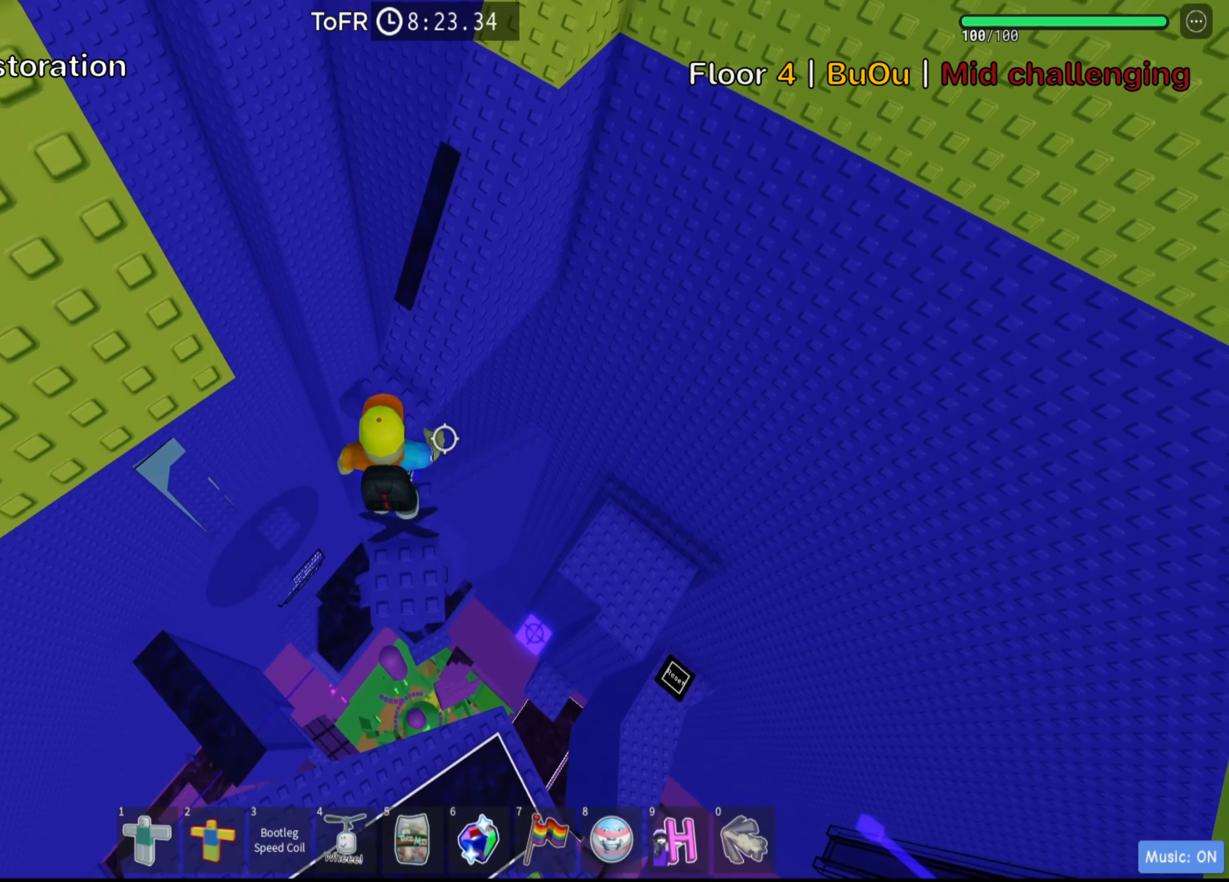
{"dt_ms": 500, "keys": ["space", "w"], "events": [[17, "space", "up"], [500, "space", "down"]]}
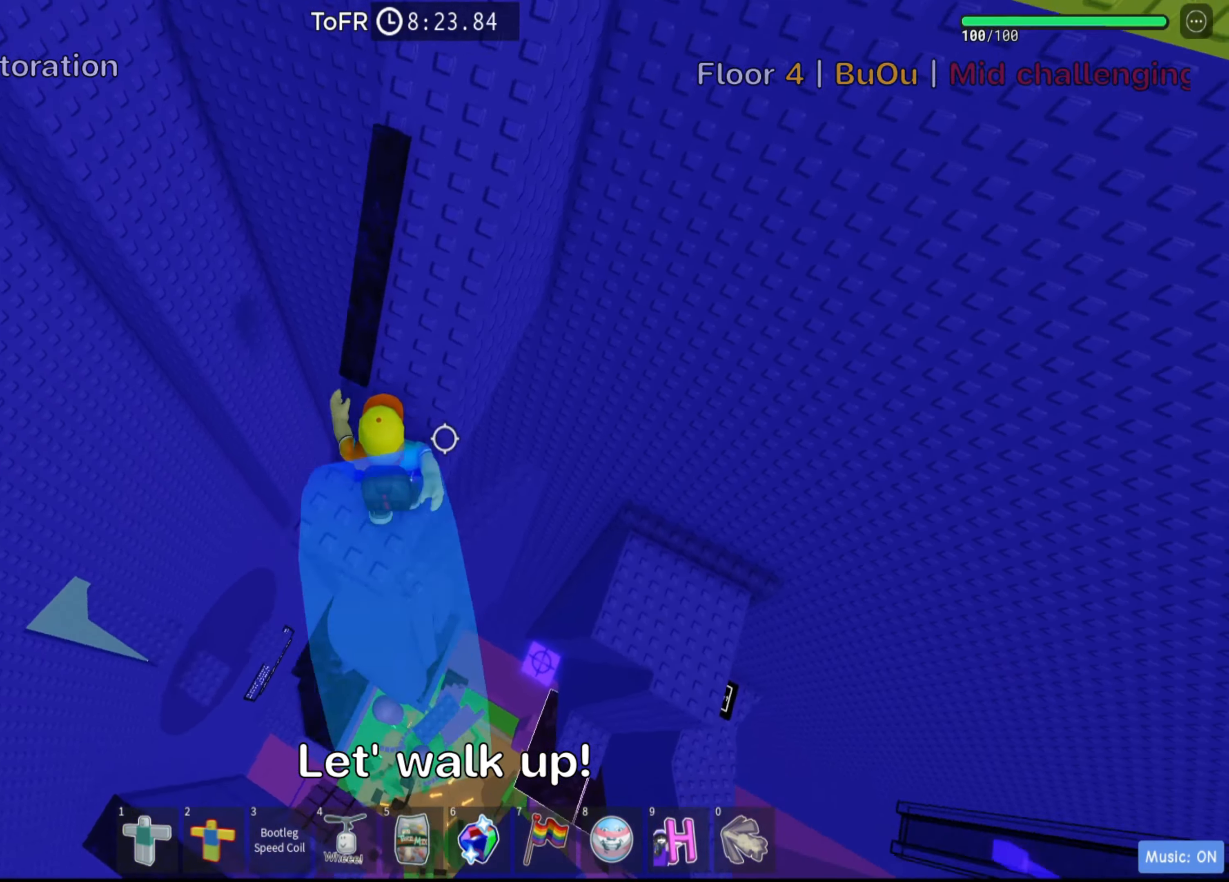
{"dt_ms": 500, "keys": ["w"], "events": [[167, "space", "up"], [367, "space", "down"], [384, "a", "down"], [484, "a", "up"], [500, "space", "up"]]}
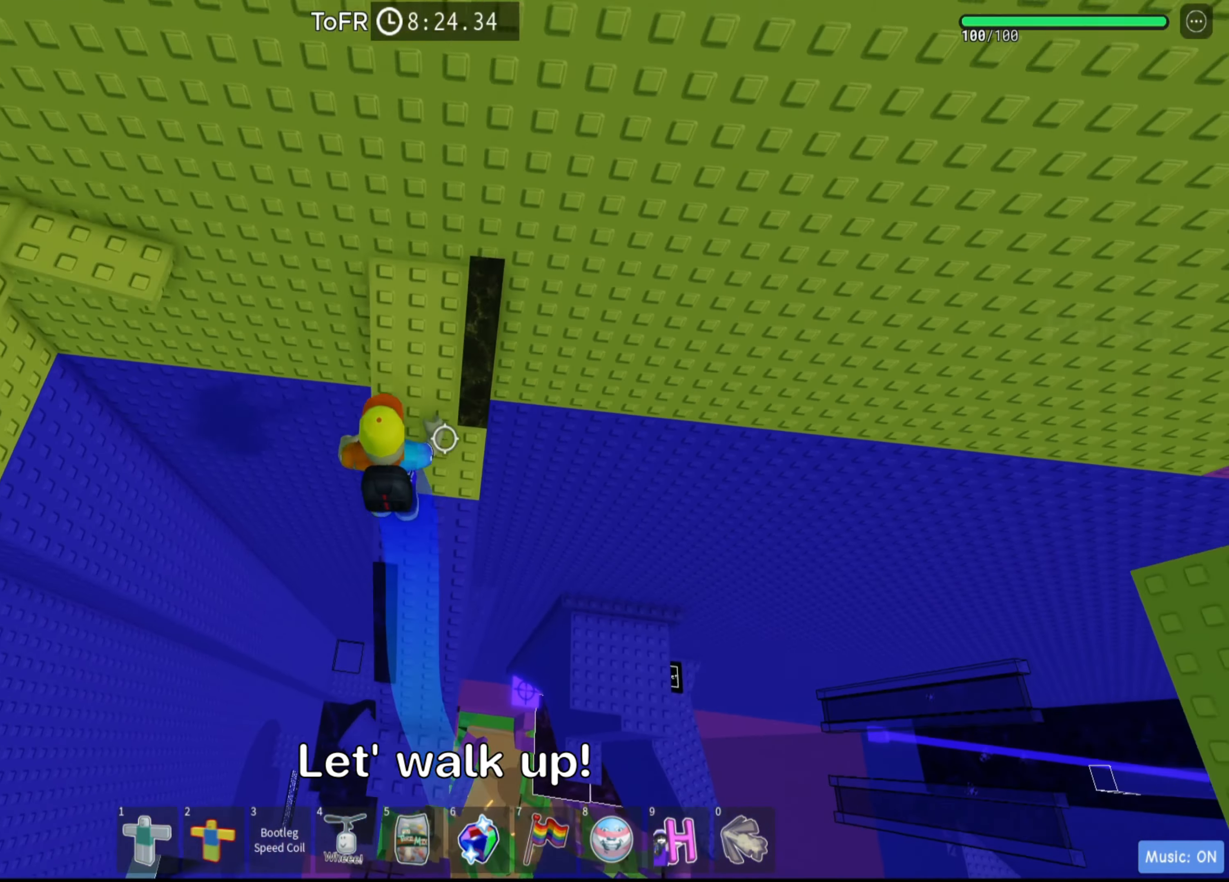
{"dt_ms": 500, "keys": ["a", "space"], "events": [[100, "d", "down"], [200, "d", "up"], [350, "w", "up"], [367, "a", "down"], [500, "space", "down"]]}
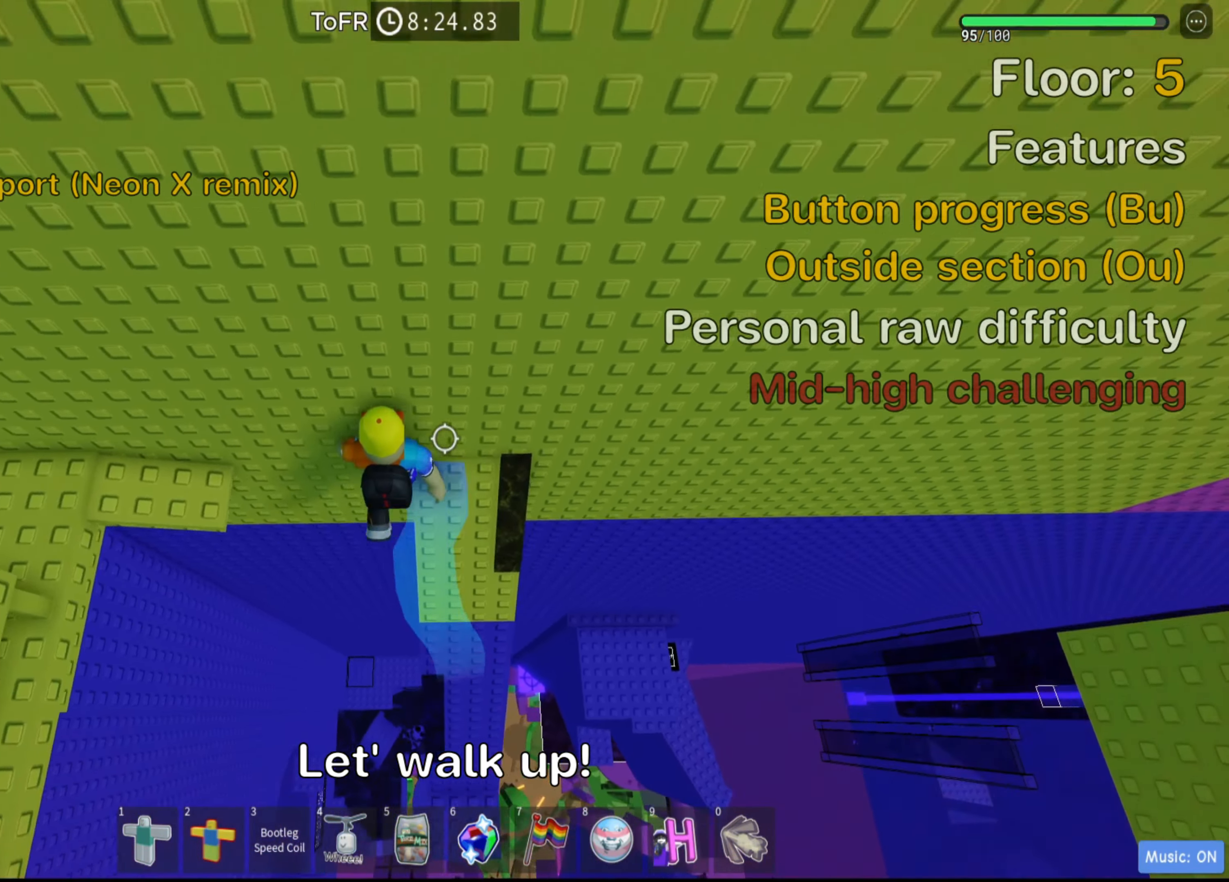
{"dt_ms": 500, "keys": ["a"], "events": [[150, "space", "up"]]}
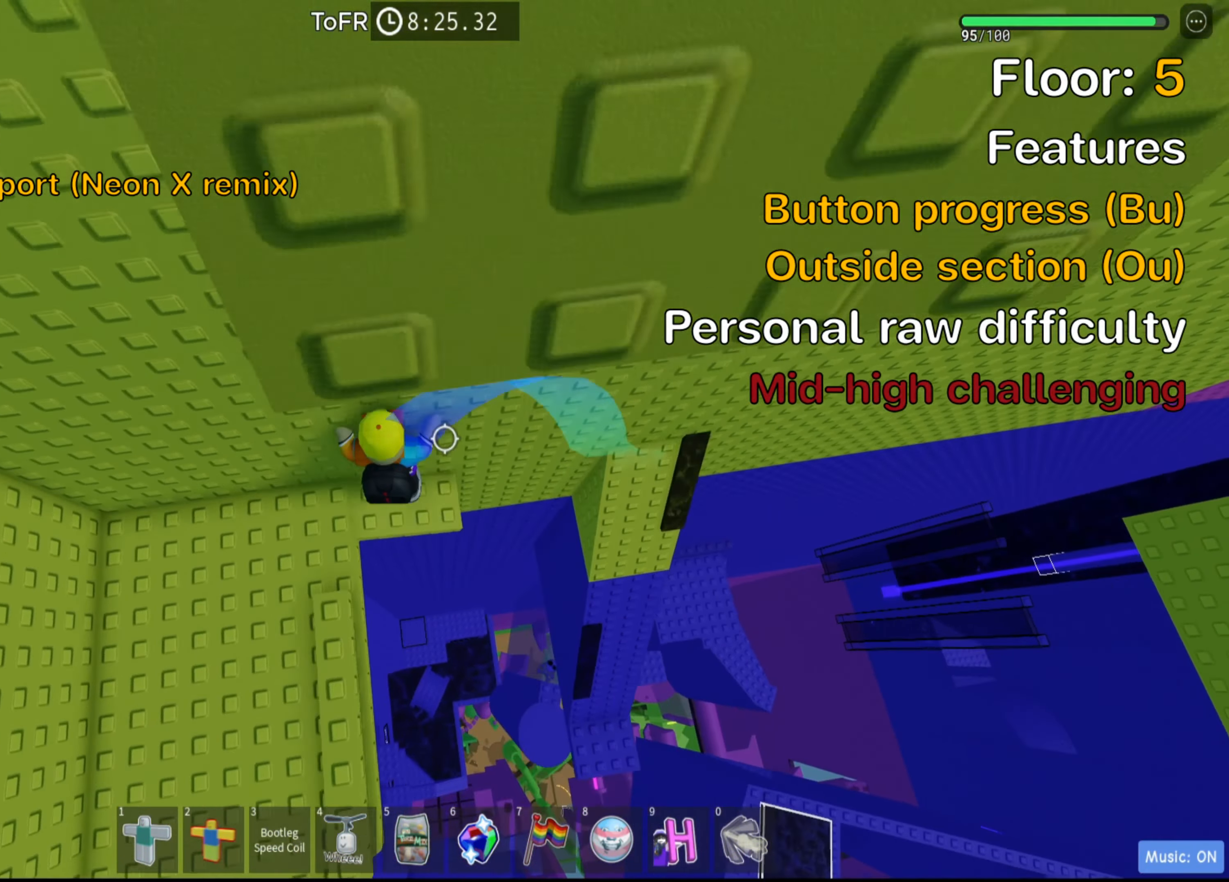
{"dt_ms": 500, "keys": ["a"], "events": [[67, "space", "down"], [217, "space", "up"]]}
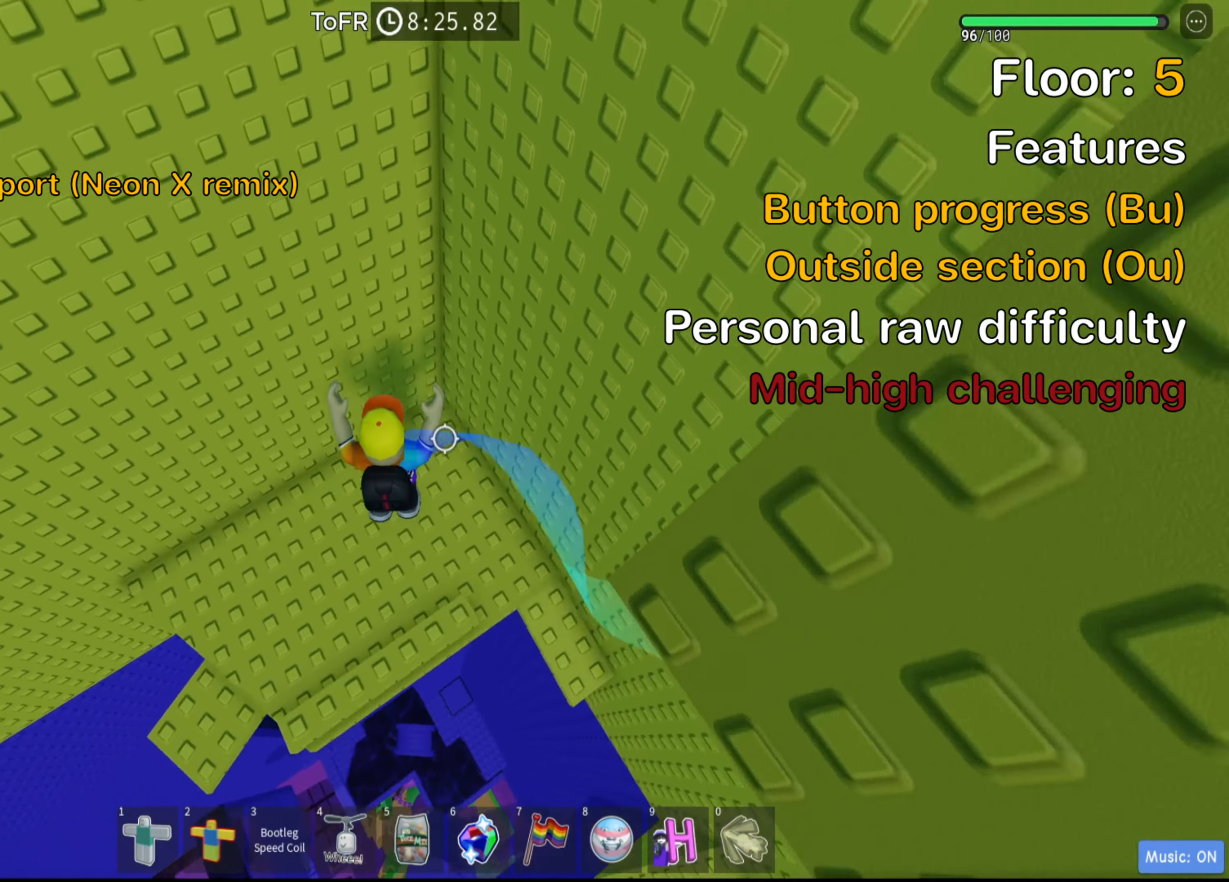
{"dt_ms": 500, "keys": [], "events": [[400, "a", "up"]]}
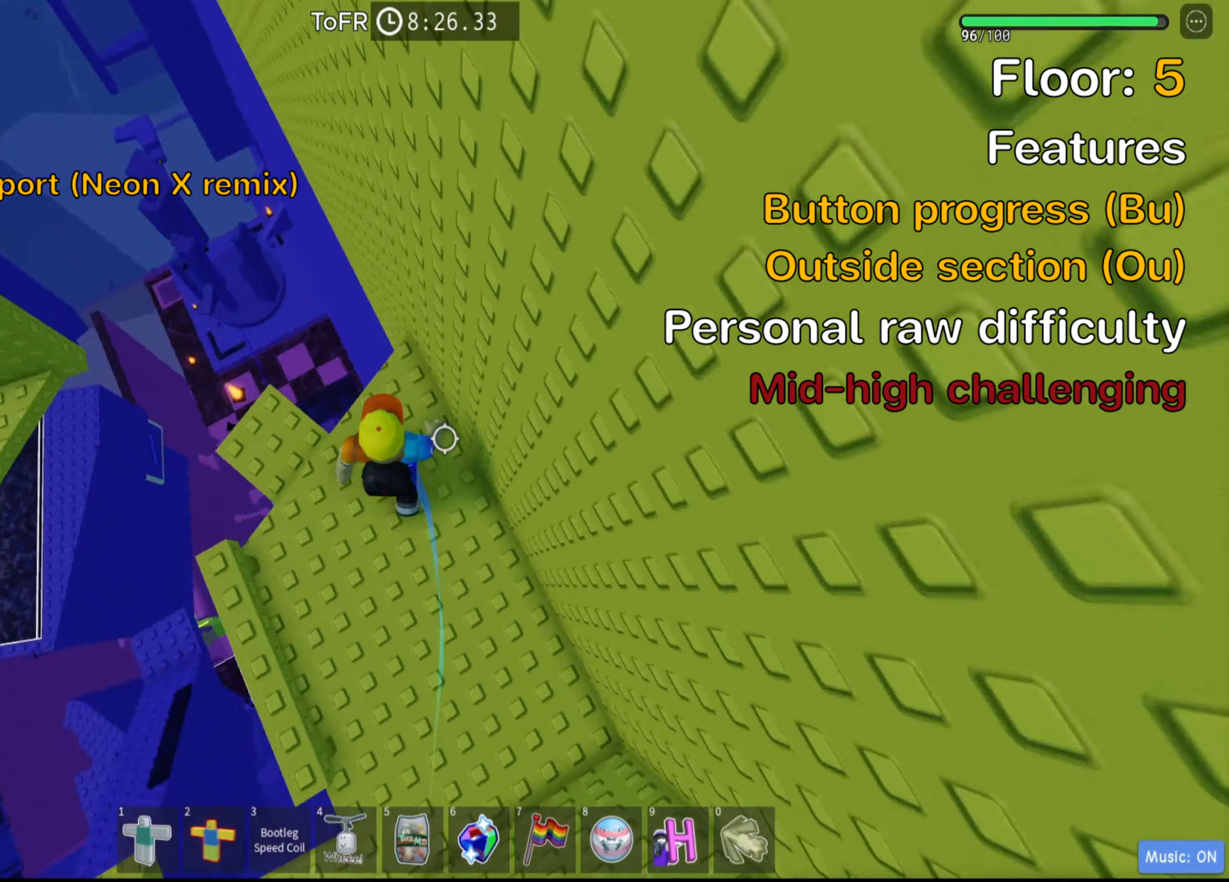
{"dt_ms": 500, "keys": [], "events": [[266, "w", "down"], [333, "d", "down"], [433, "w", "up"], [466, "d", "up"]]}
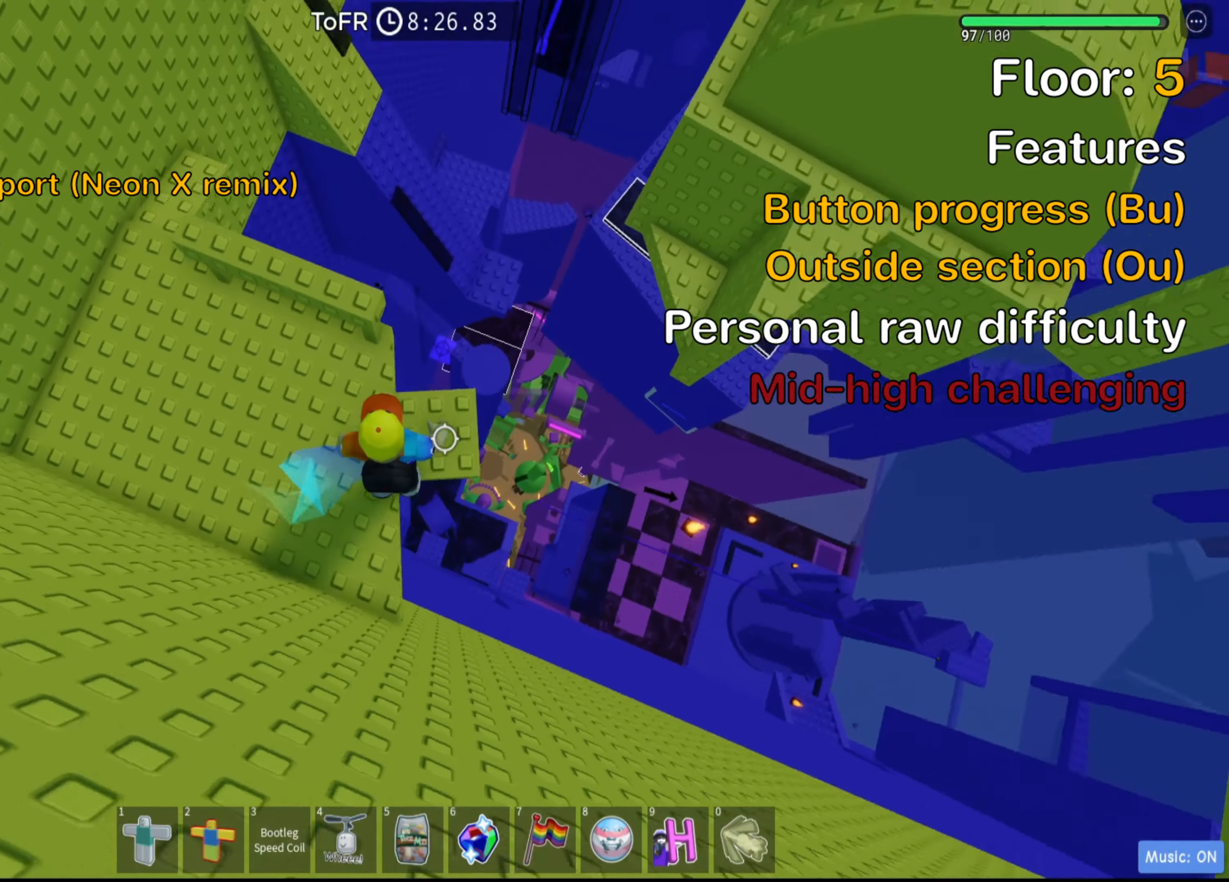
{"dt_ms": 500, "keys": [], "events": [[183, "d", "down"], [300, "d", "up"]]}
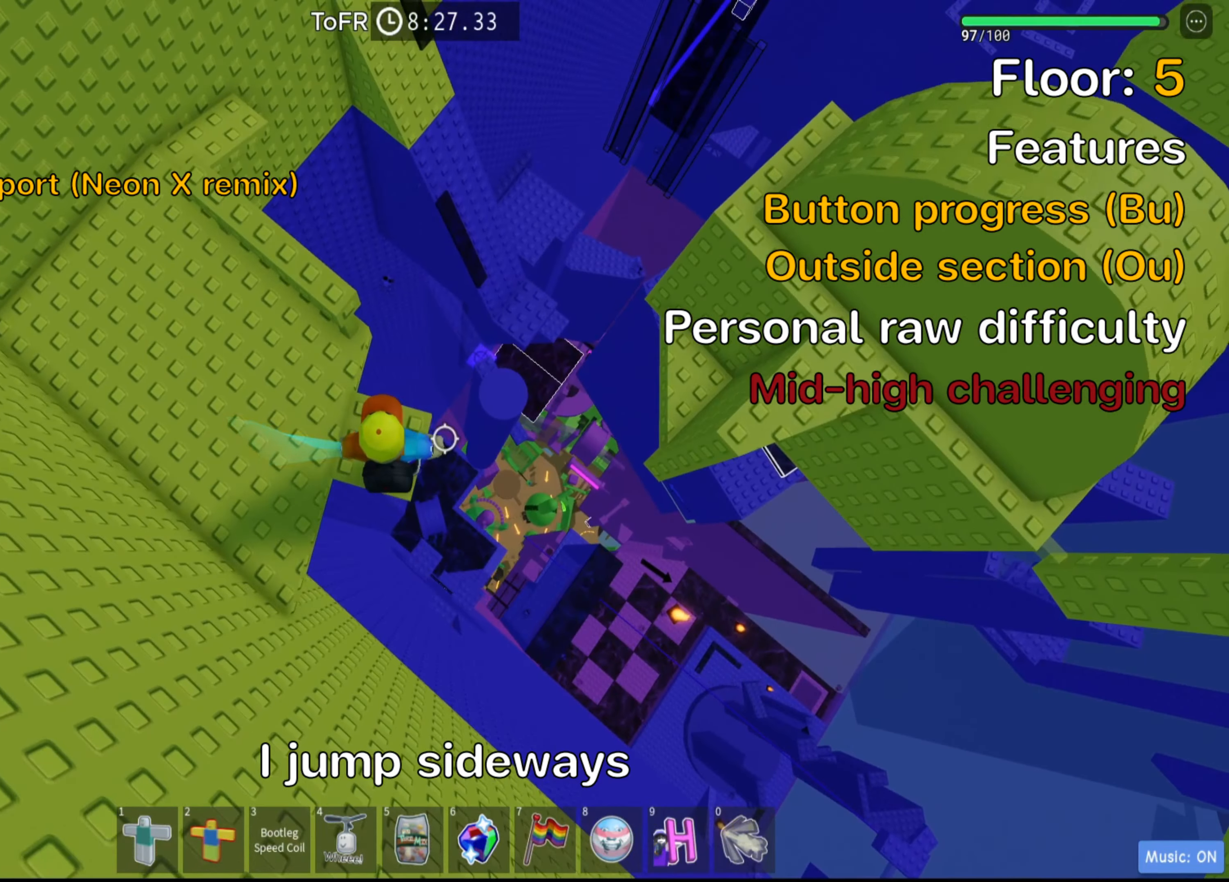
{"dt_ms": 500, "keys": ["d"], "events": [[133, "d", "down"], [266, "space", "down"], [433, "space", "up"]]}
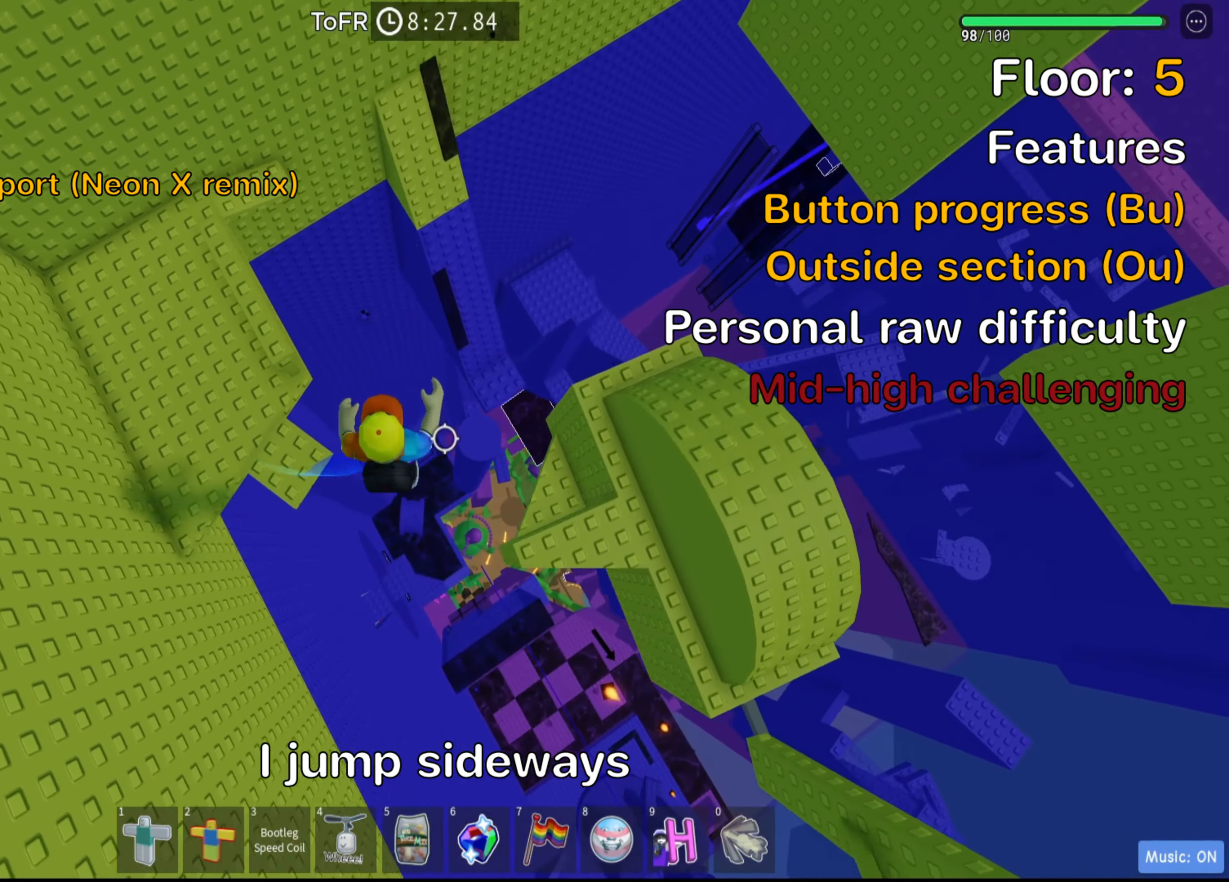
{"dt_ms": 500, "keys": ["space"], "events": [[416, "d", "up"], [466, "space", "down"]]}
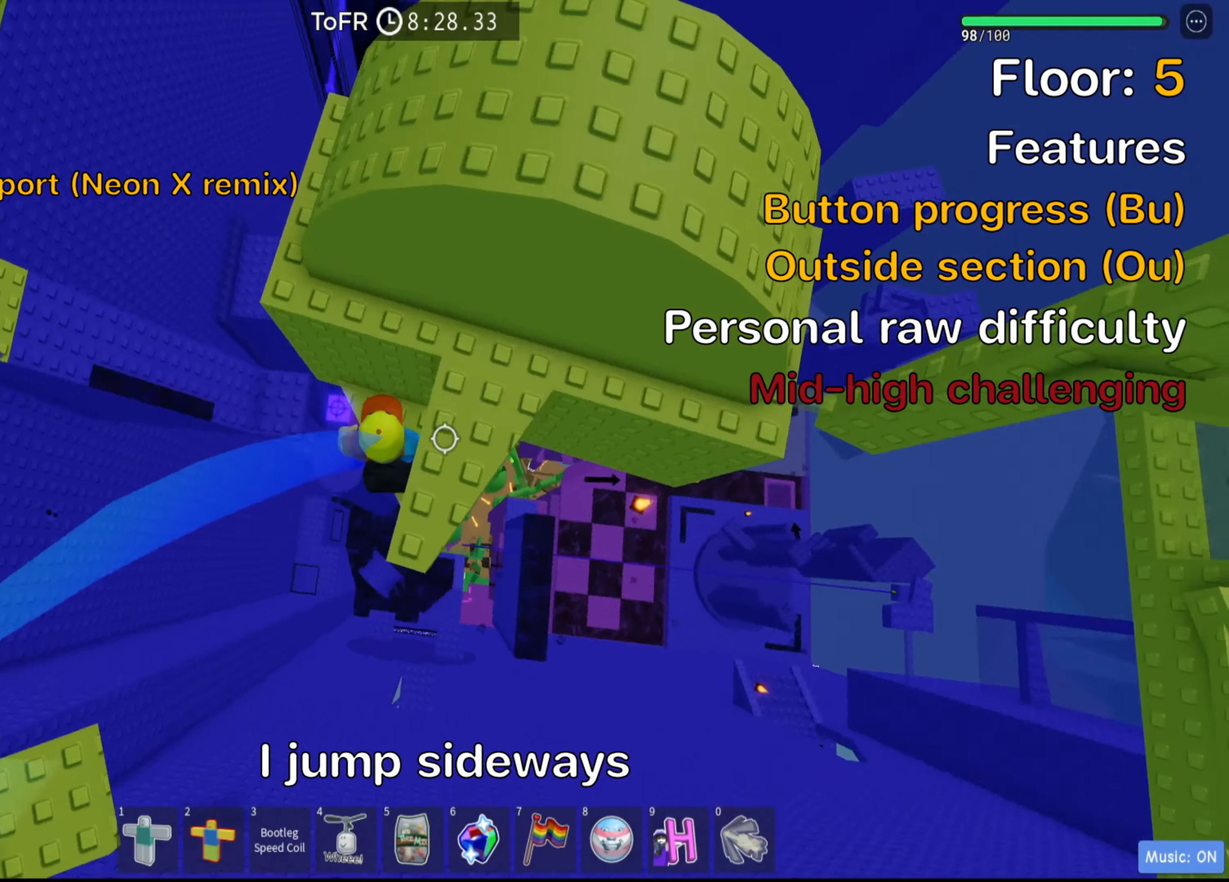
{"dt_ms": 500, "keys": ["a", "space", "w"], "events": [[83, "space", "up"], [133, "d", "down"], [283, "d", "up"], [383, "space", "down"], [450, "a", "down"], [483, "w", "down"]]}
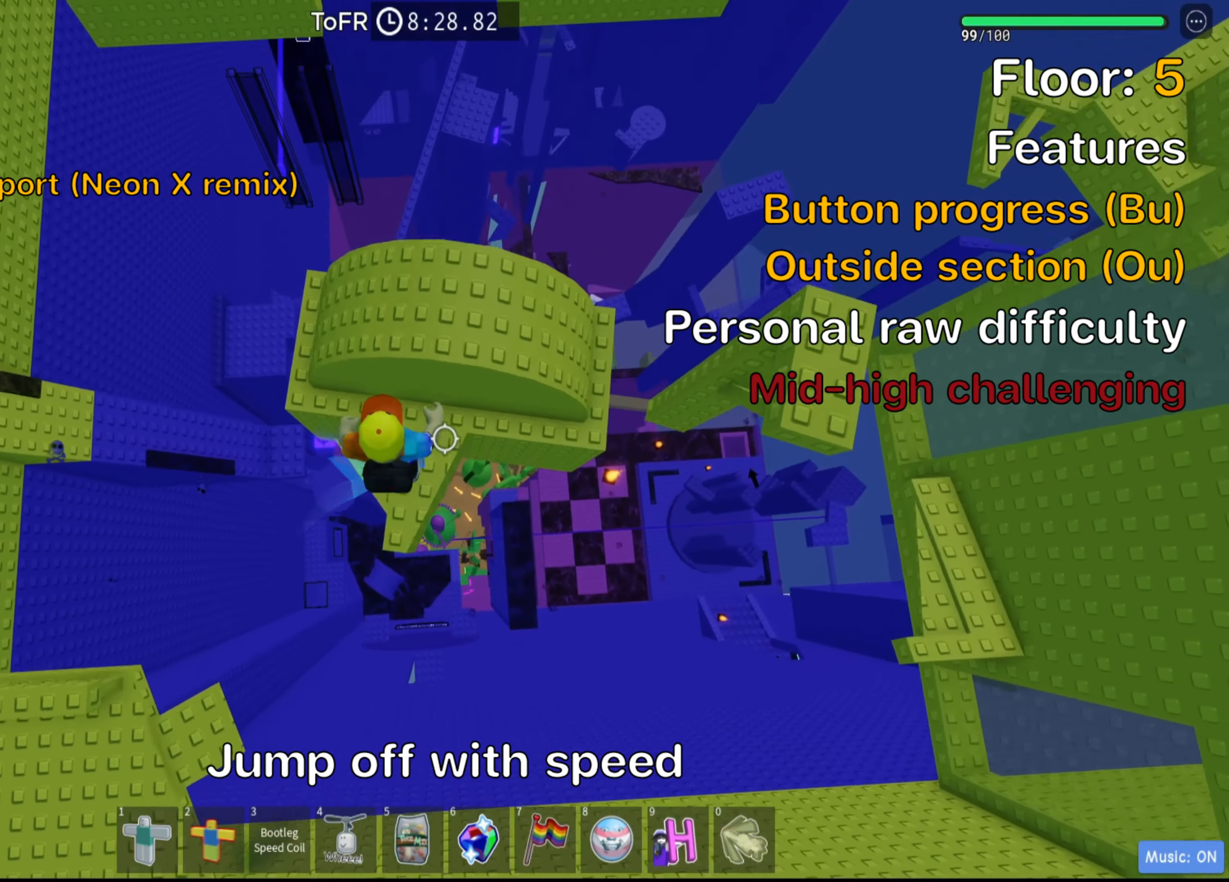
{"dt_ms": 500, "keys": [], "events": [[16, "space", "up"], [133, "a", "up"], [300, "w", "up"]]}
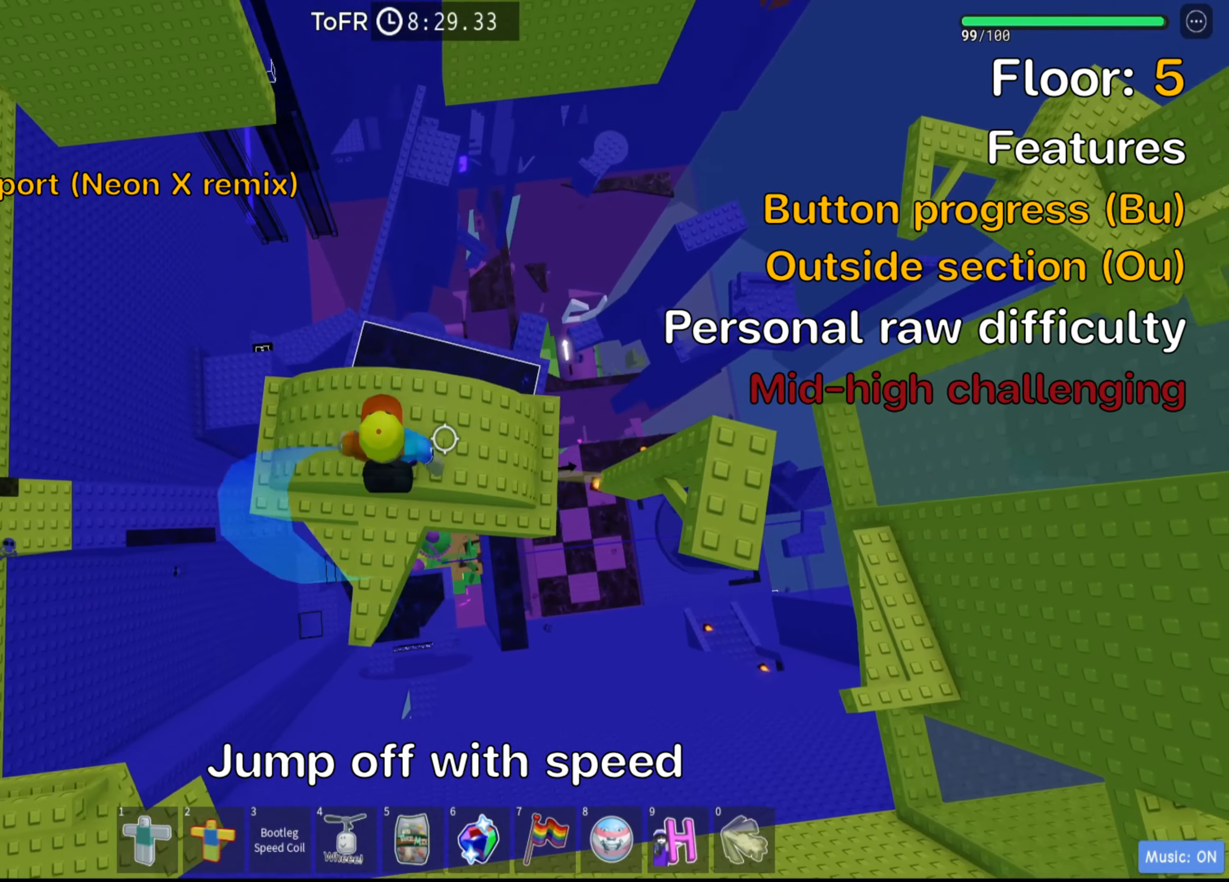
{"dt_ms": 500, "keys": [], "events": [[66, "d", "down"], [150, "space", "down"], [300, "space", "up"], [400, "d", "up"]]}
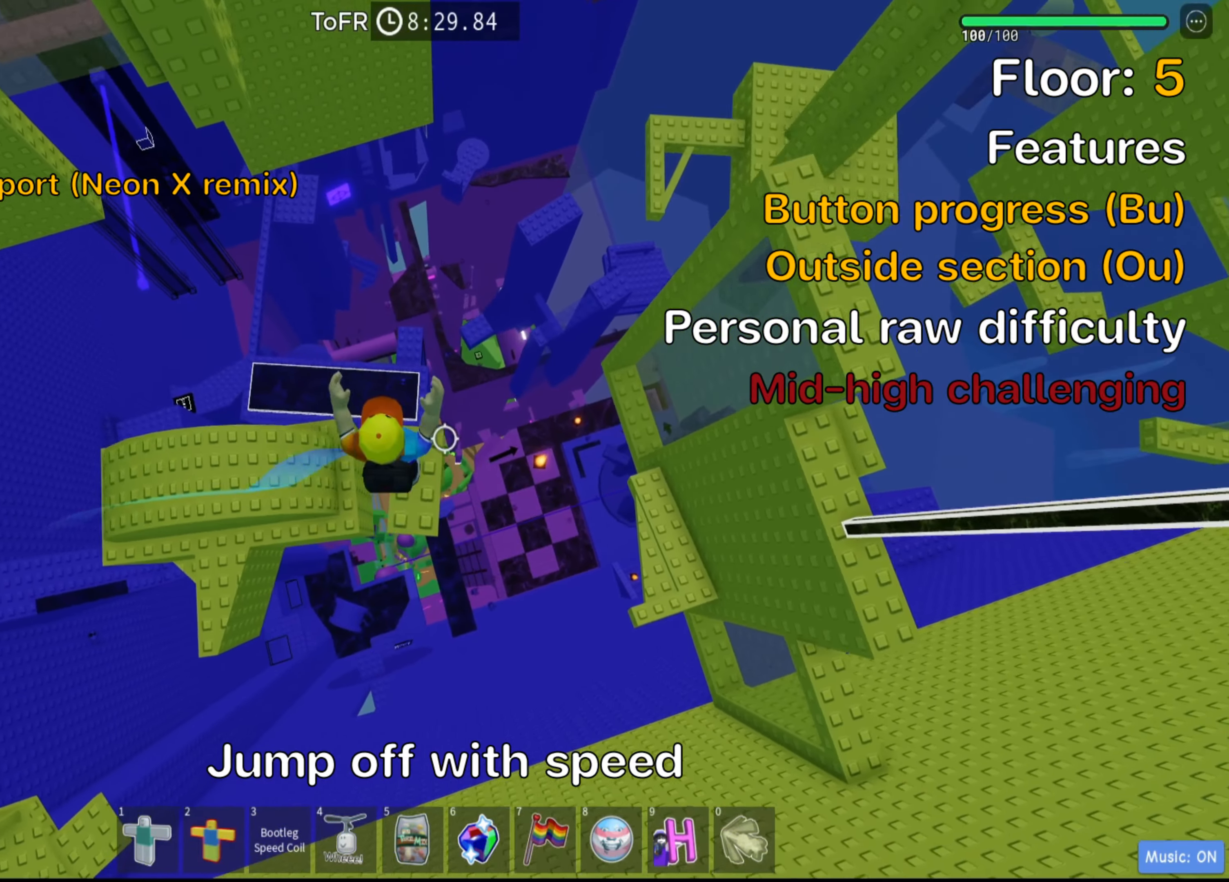
{"dt_ms": 500, "keys": [], "events": [[100, "s", "down"], [250, "s", "up"], [416, "d", "down"], [466, "d", "up"]]}
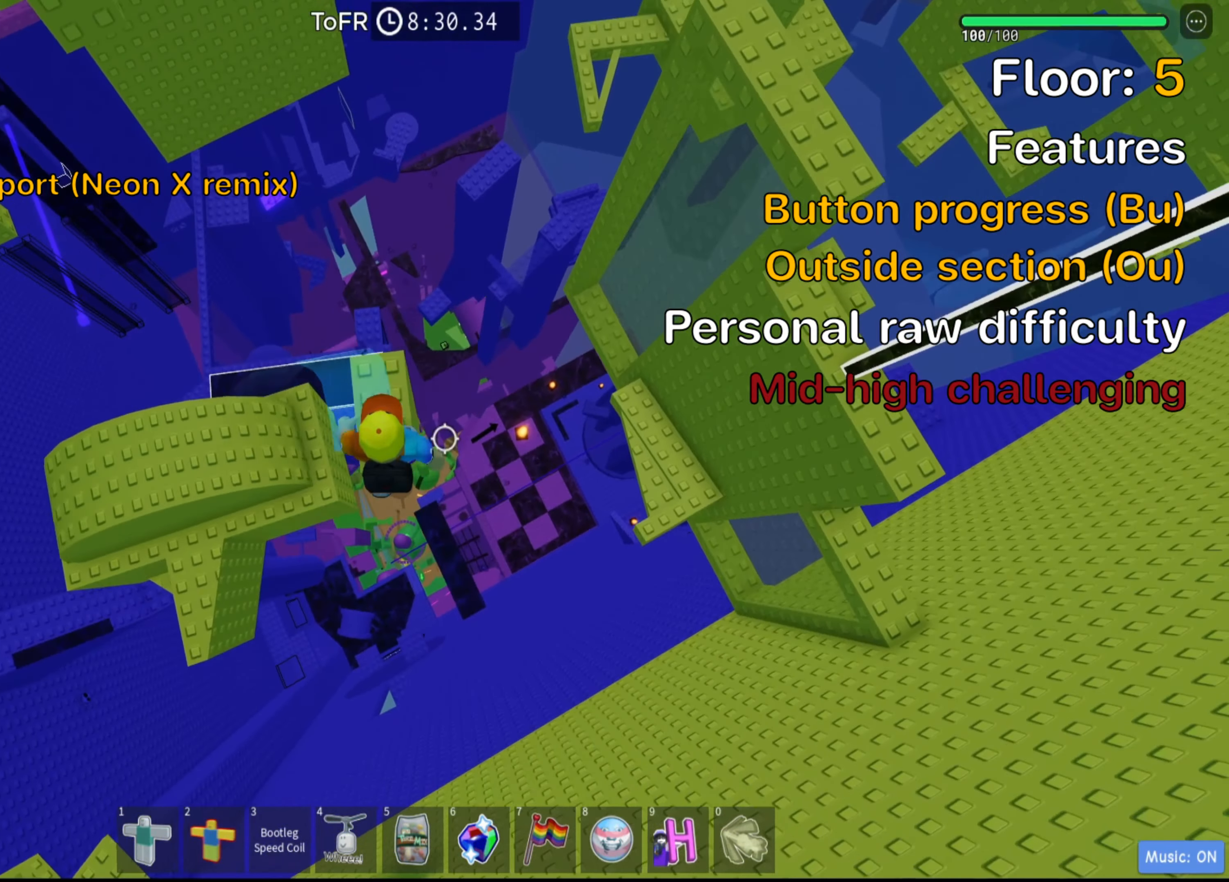
{"dt_ms": 500, "keys": ["d"], "events": [[83, "d", "down"], [200, "space", "down"], [350, "space", "up"]]}
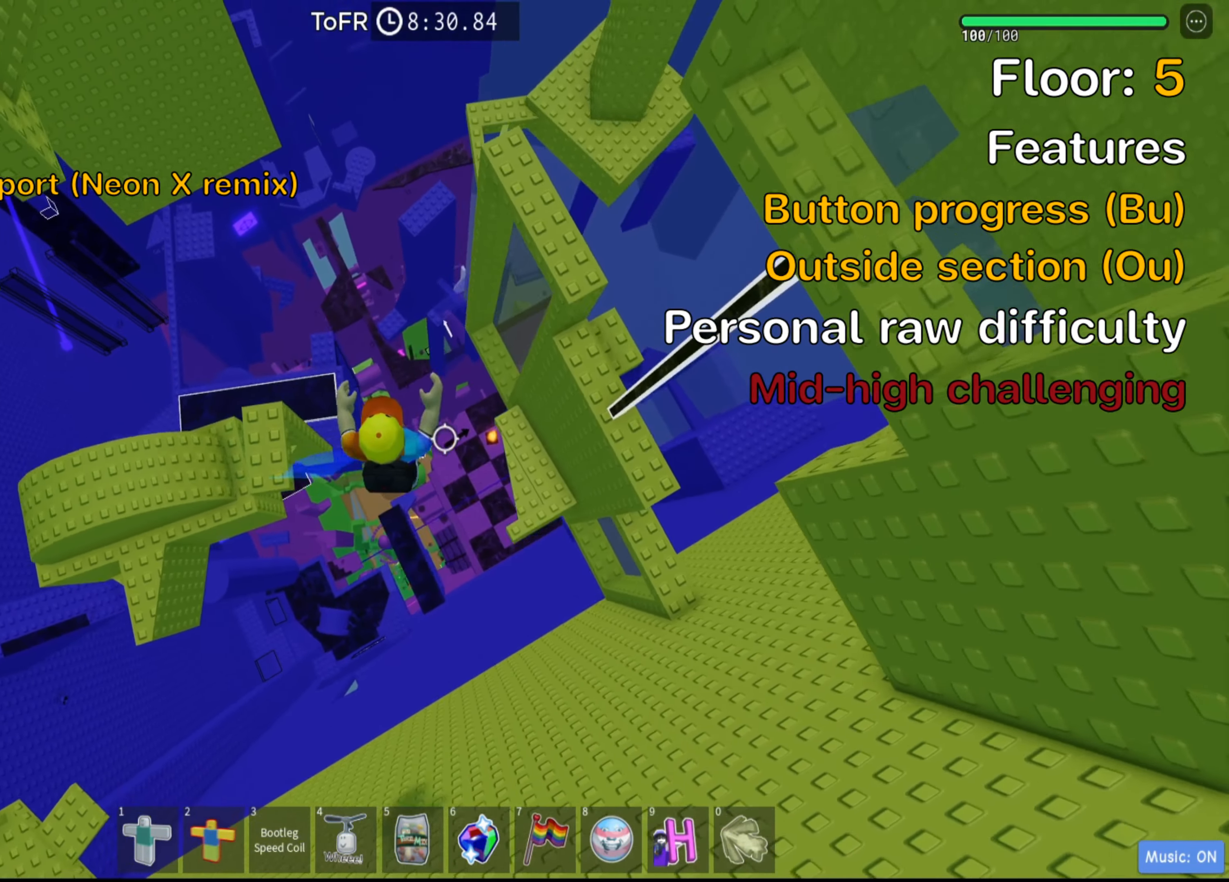
{"dt_ms": 500, "keys": ["space"], "events": [[366, "w", "down"], [433, "space", "down"], [466, "d", "up"], [483, "w", "up"]]}
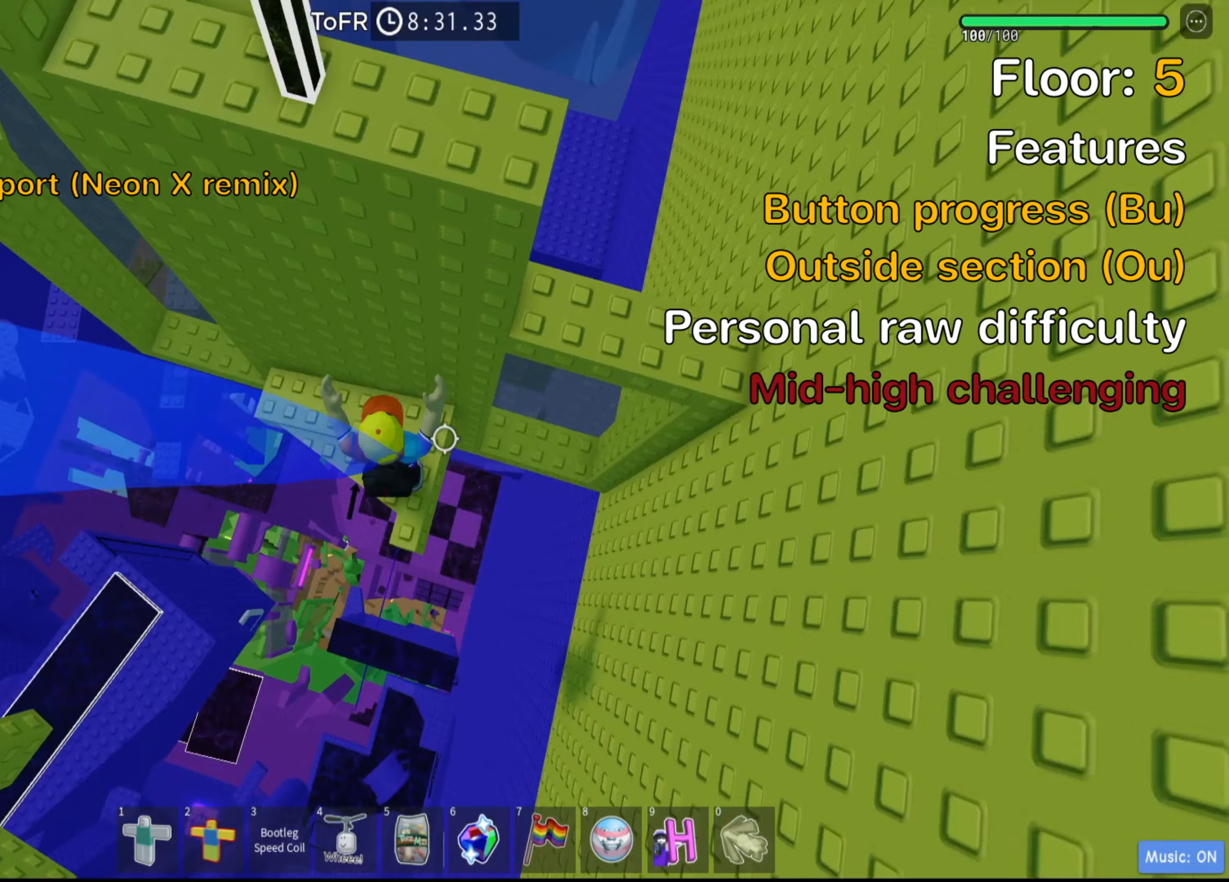
{"dt_ms": 500, "keys": [], "events": [[83, "space", "up"]]}
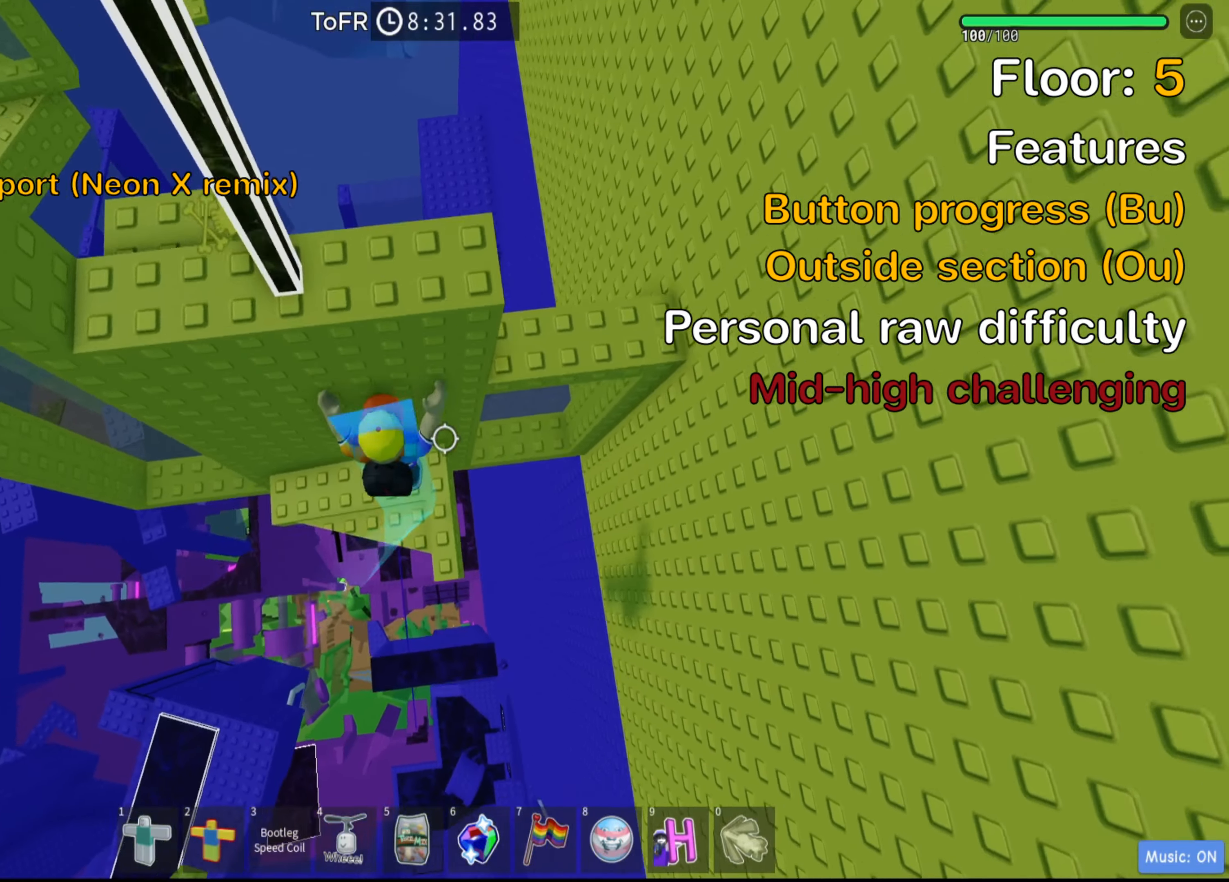
{"dt_ms": 500, "keys": [], "events": [[50, "d", "down"], [167, "space", "down"], [283, "space", "up"], [333, "w", "down"], [467, "d", "up"], [483, "w", "up"]]}
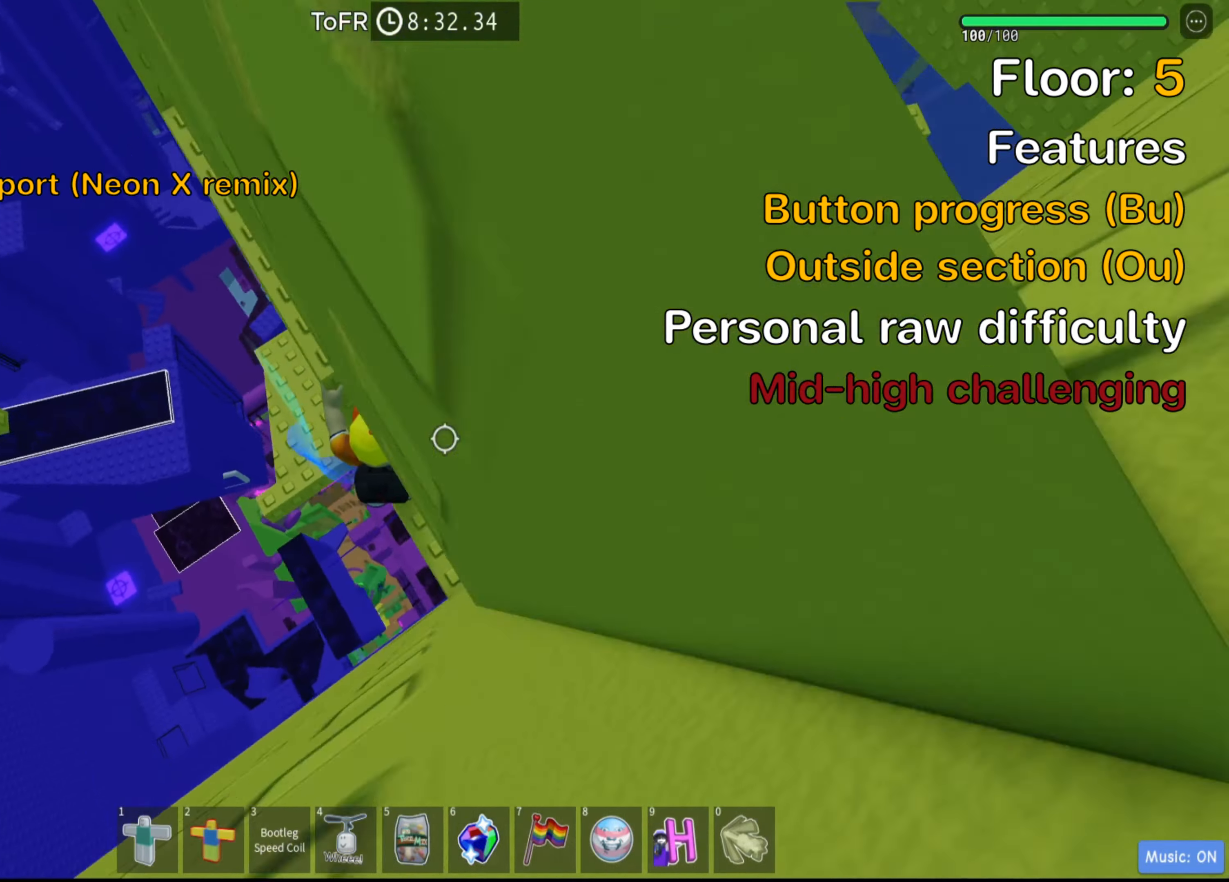
{"dt_ms": 500, "keys": ["w"], "events": [[183, "space", "down"], [333, "space", "up"], [333, "w", "down"]]}
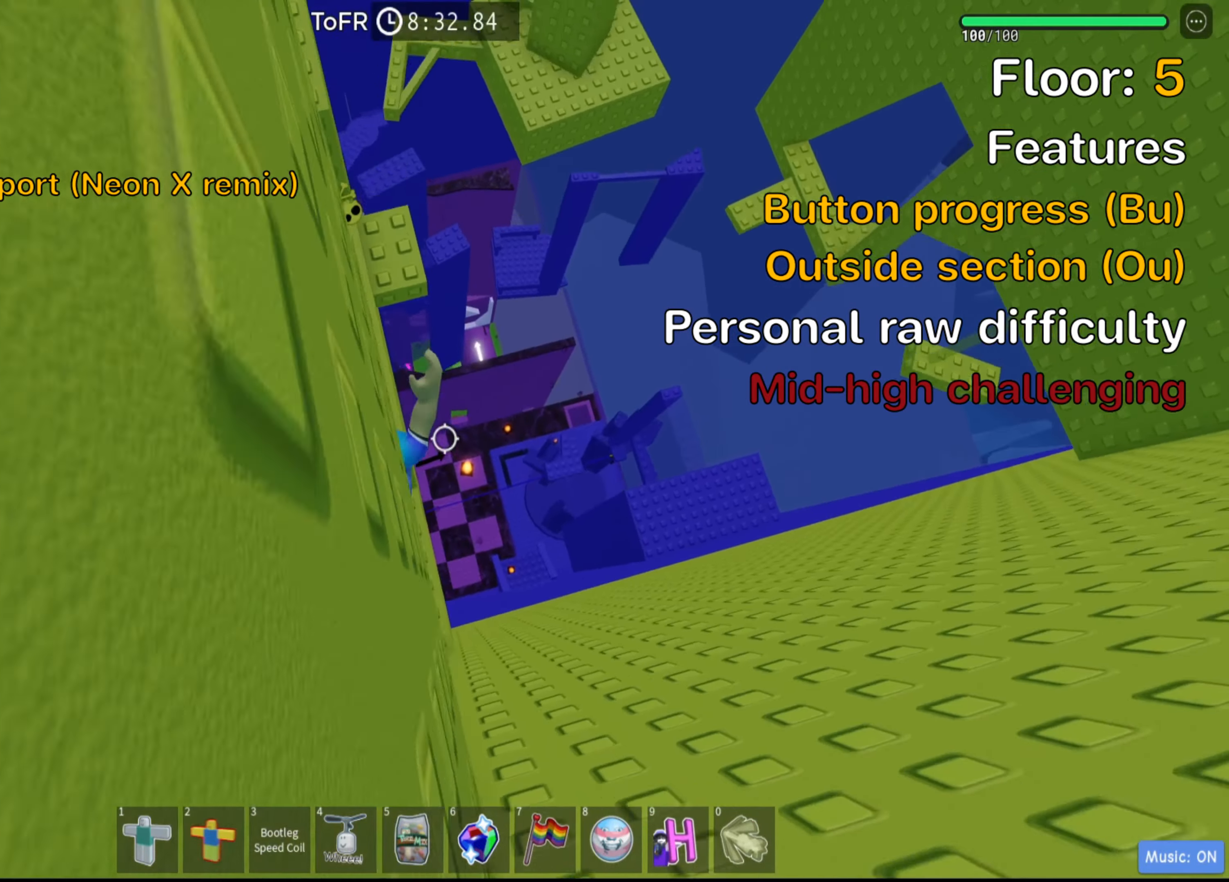
{"dt_ms": 500, "keys": [], "events": [[17, "w", "up"], [67, "shift", "down"], [217, "shift", "up"]]}
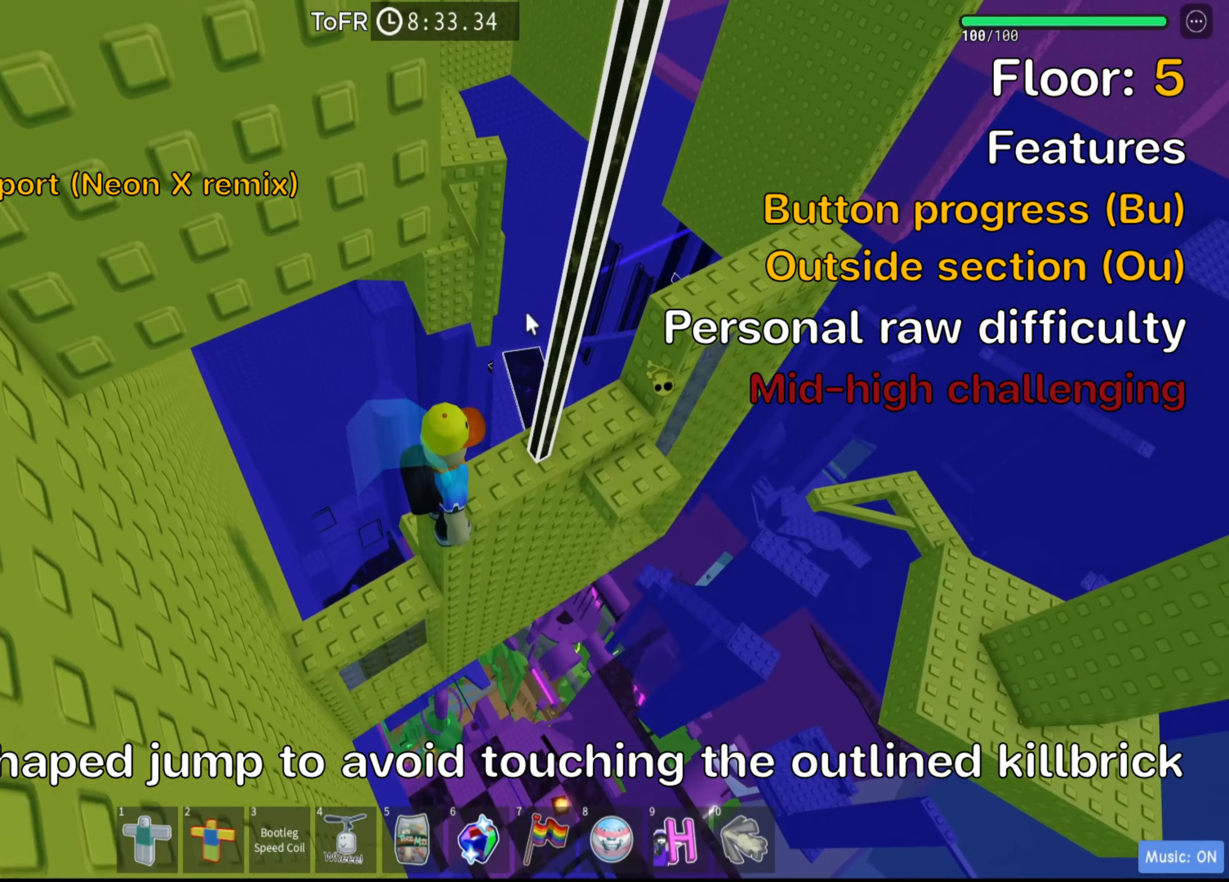
{"dt_ms": 500, "keys": [], "events": [[233, "shift", "down"], [367, "shift", "up"]]}